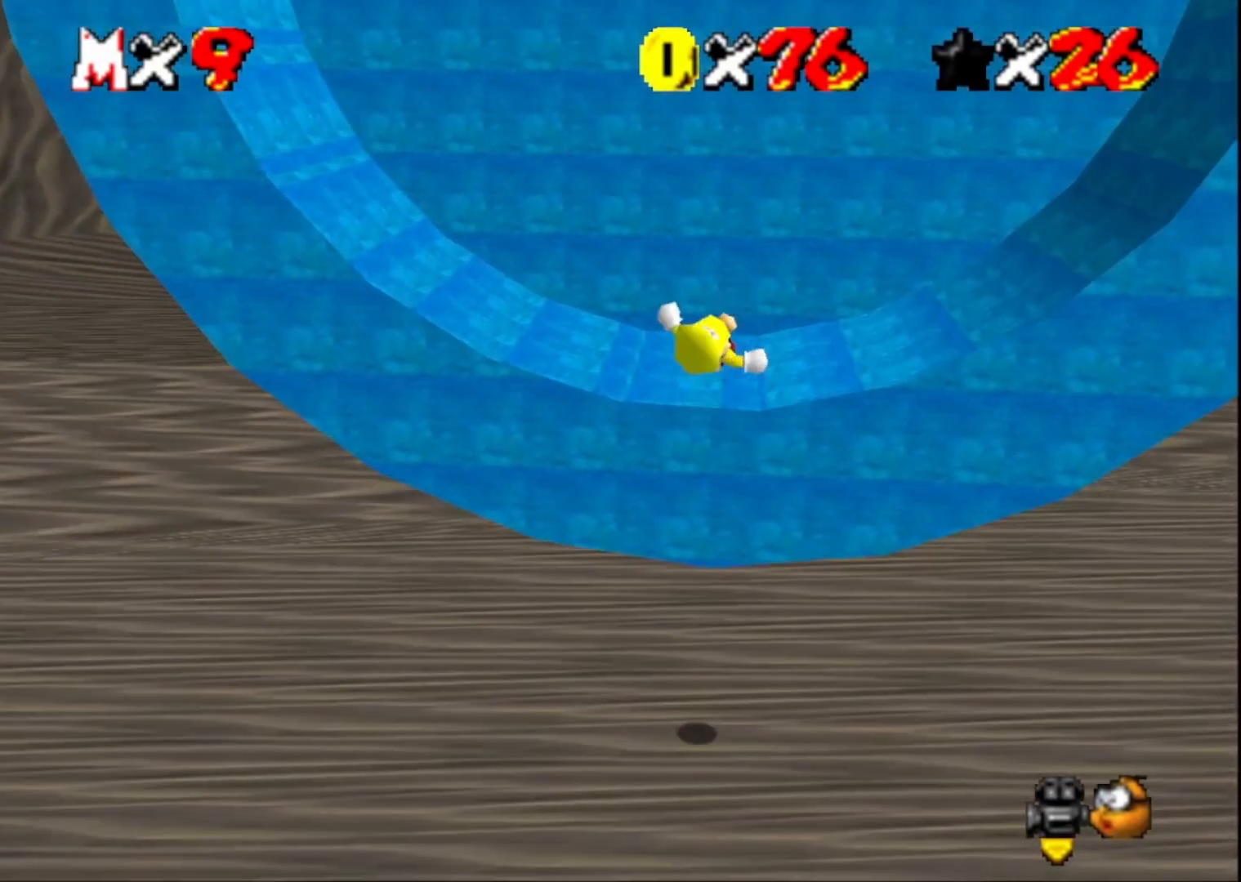
Gameplay with a controller (PlayStation layout); each line is a JSON object with the inputs held at the frame after it. "events" lists button and stick changes between this image and that frame as [ms after this image, input, new state], when the widget could be followed in between.
{"buttons": [], "left_stick": "center", "right_stick": "center", "events": [[33, "left_stick", "center"]]}
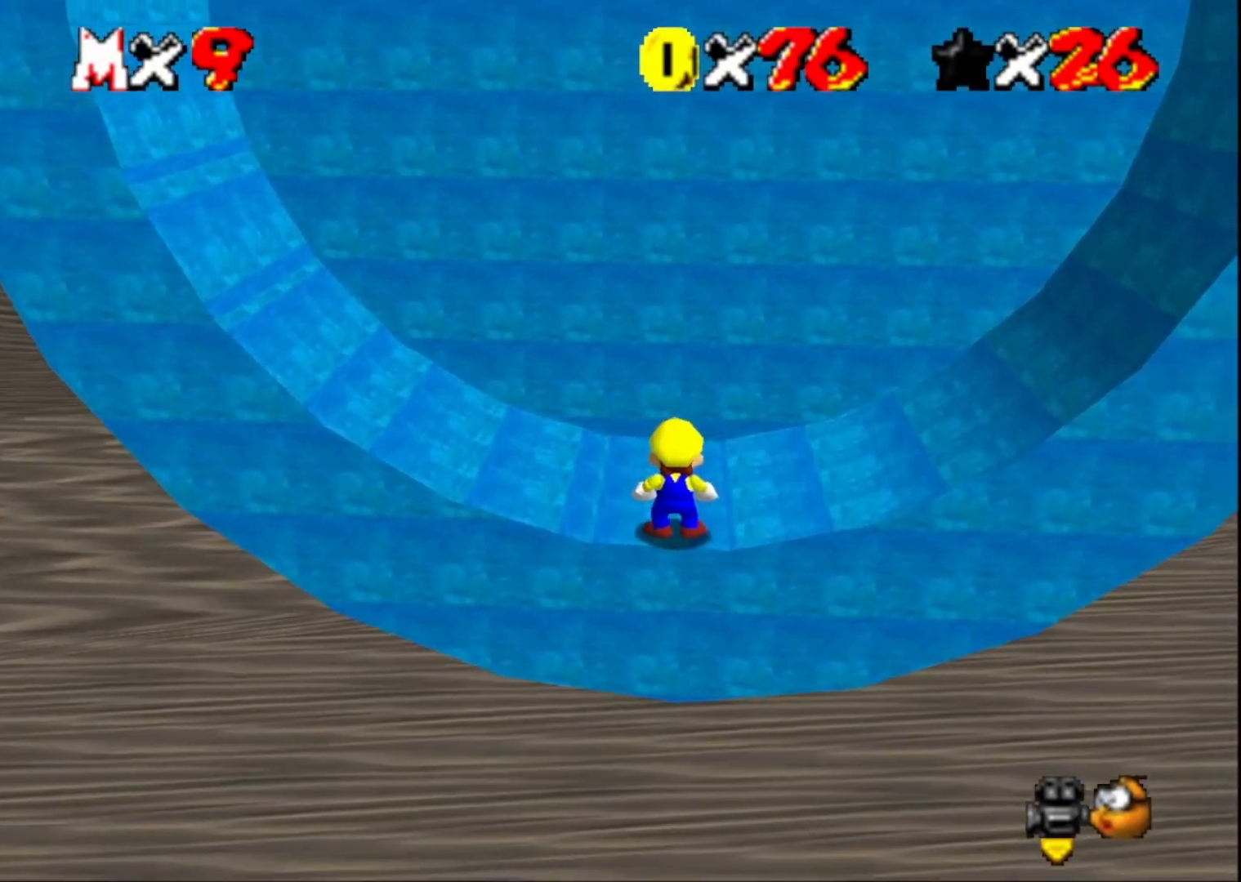
{"buttons": [], "left_stick": "center", "right_stick": "center", "events": []}
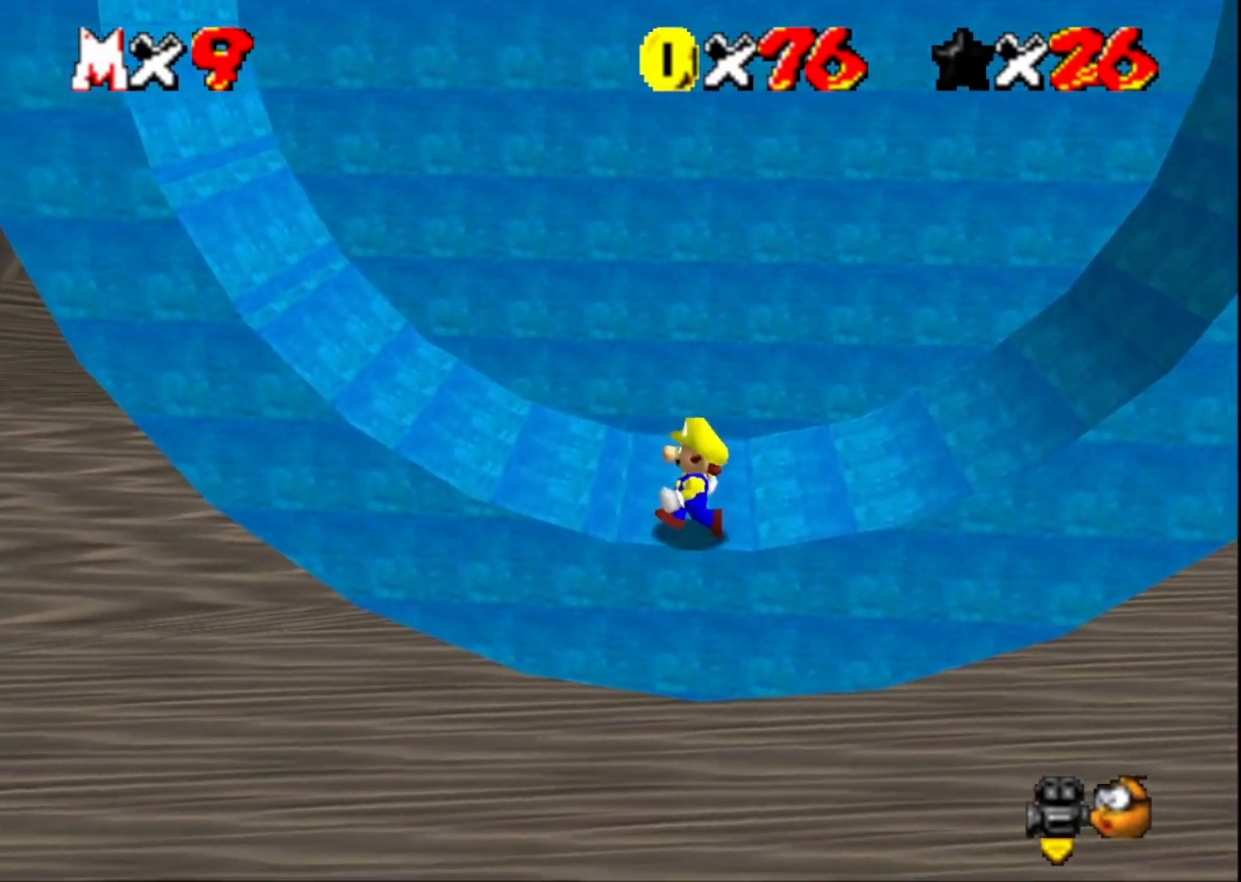
{"buttons": [], "left_stick": "left", "right_stick": "center", "events": [[33, "CROSS", "down"], [67, "SQUARE", "down"], [133, "left_stick", "left"], [200, "CROSS", "up"], [233, "SQUARE", "up"]]}
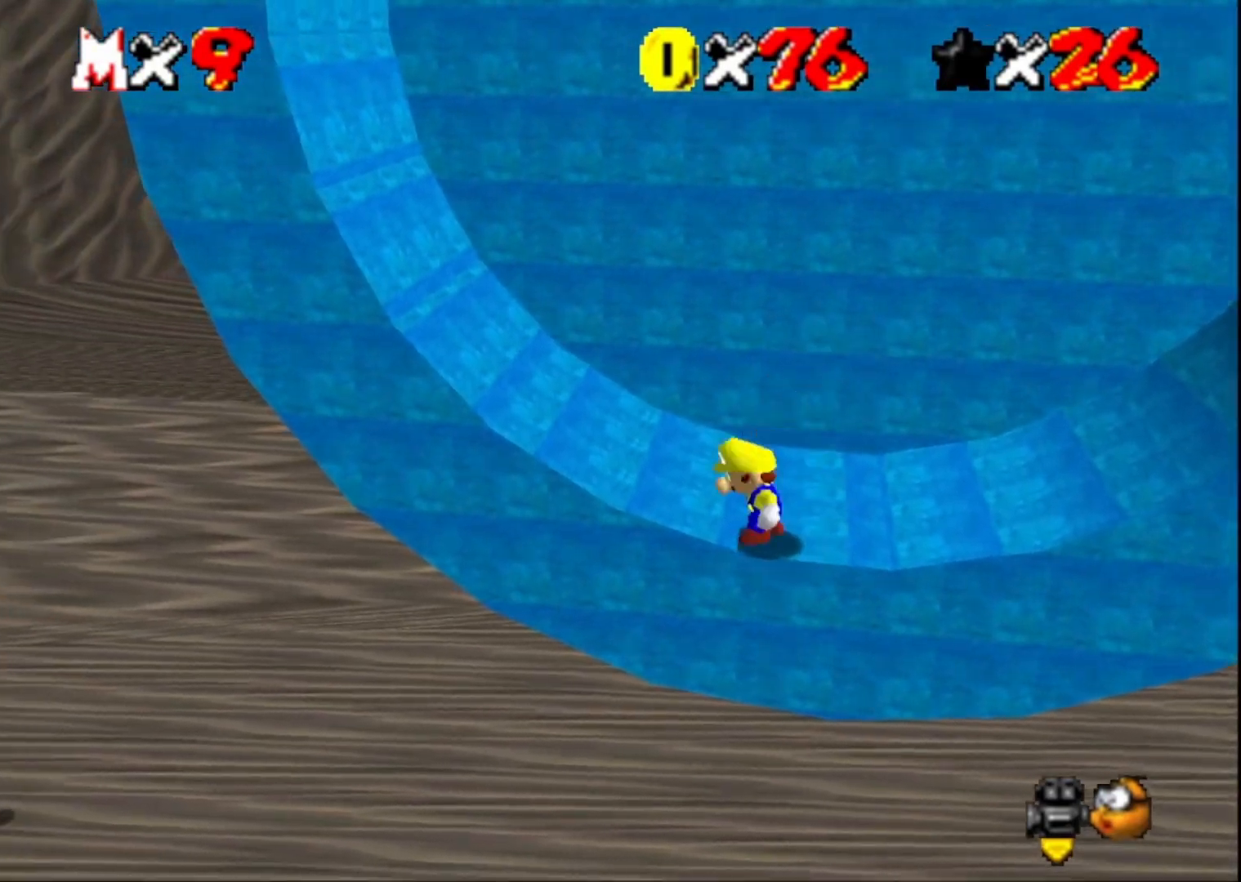
{"buttons": ["CROSS"], "left_stick": "left", "right_stick": "center", "events": [[33, "CROSS", "down"]]}
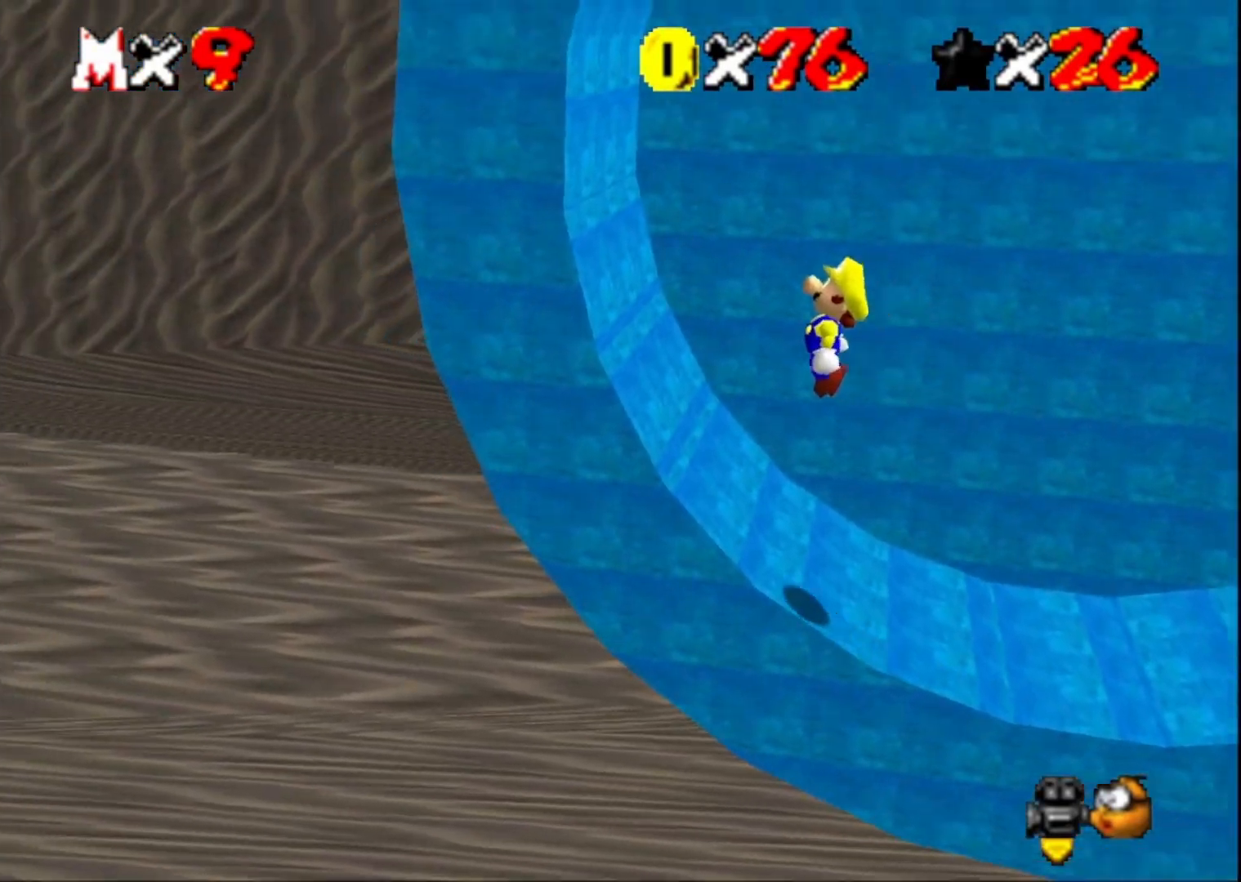
{"buttons": ["CROSS"], "left_stick": "down-left", "right_stick": "center", "events": [[167, "CROSS", "up"], [267, "CROSS", "down"], [267, "left_stick", "down-left"]]}
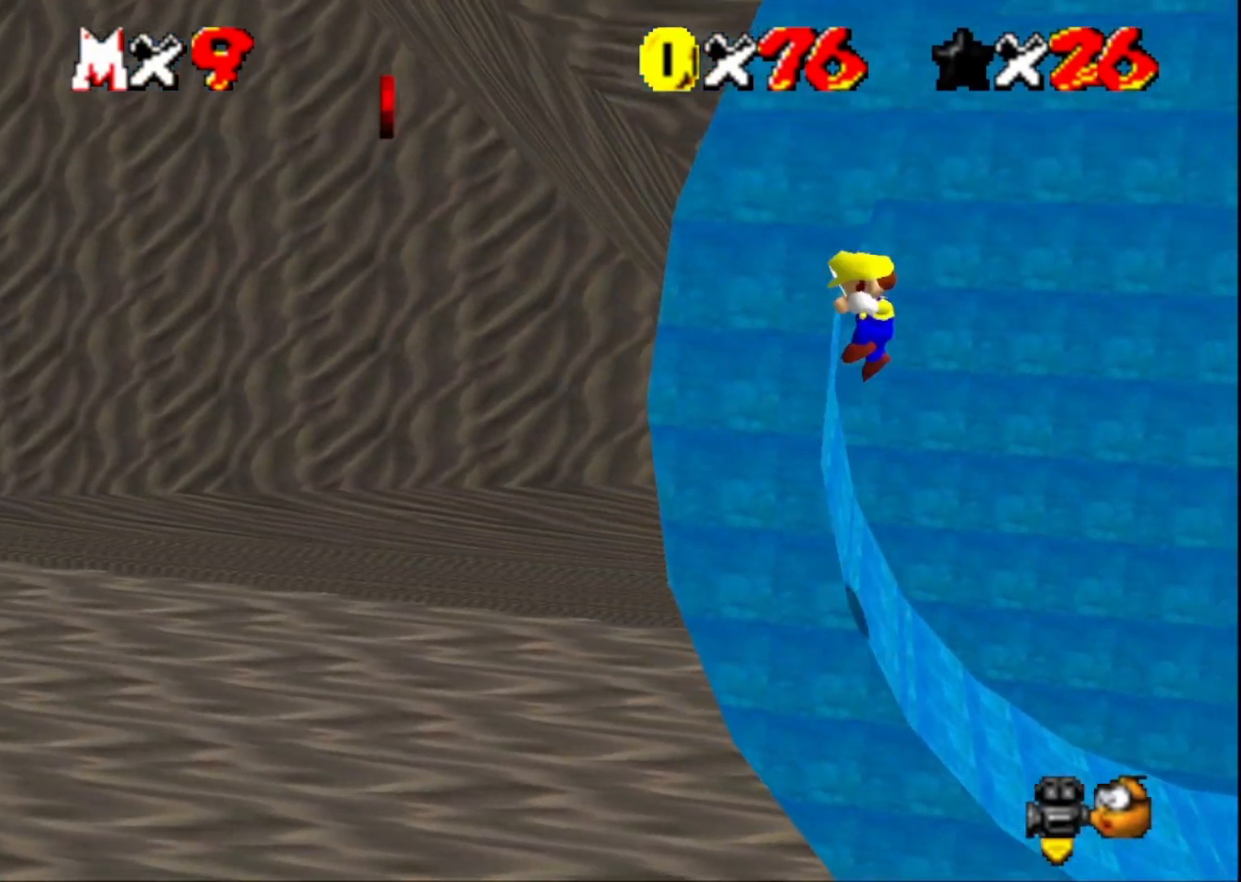
{"buttons": ["CROSS"], "left_stick": "right", "right_stick": "center", "events": [[33, "left_stick", "left"], [433, "left_stick", "right"]]}
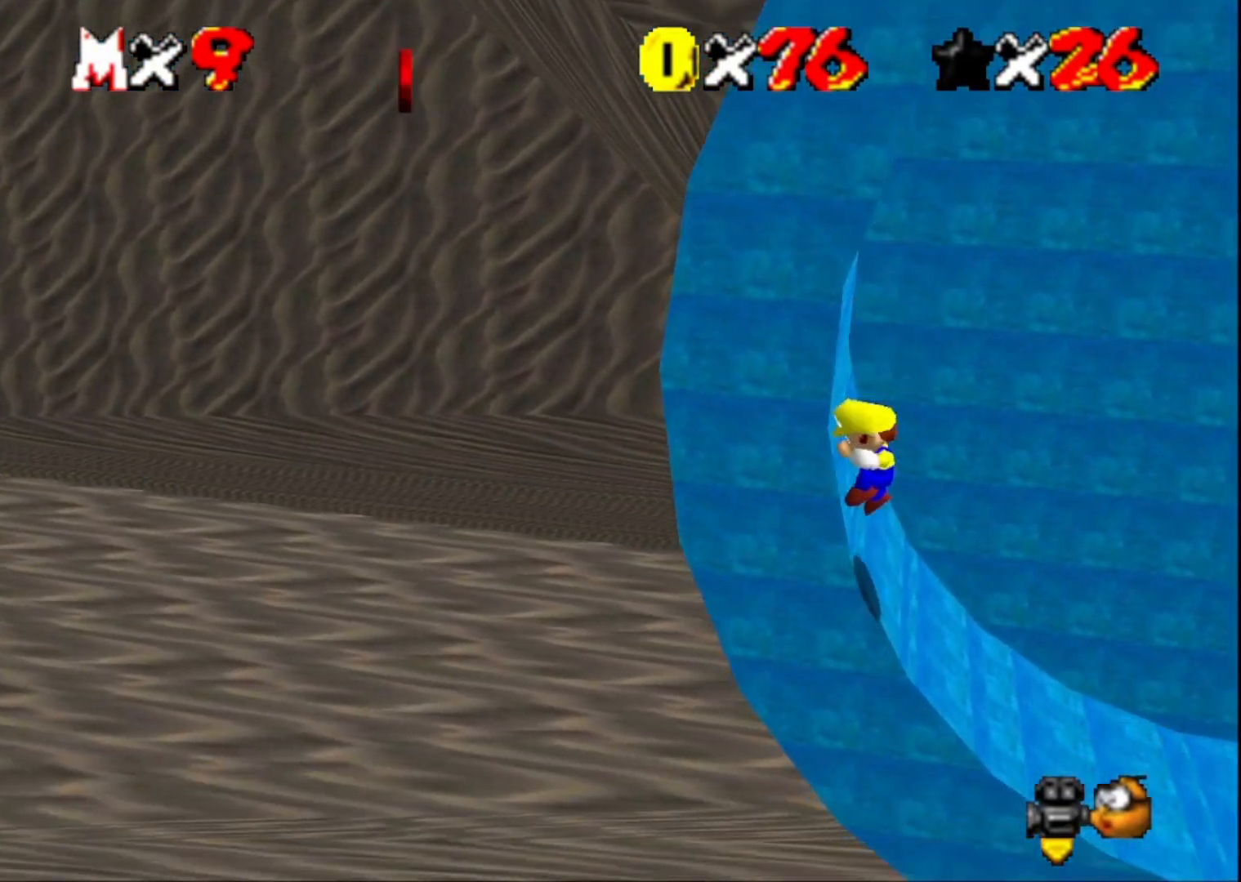
{"buttons": [], "left_stick": "center", "right_stick": "center", "events": [[67, "CROSS", "up"], [133, "left_stick", "center"]]}
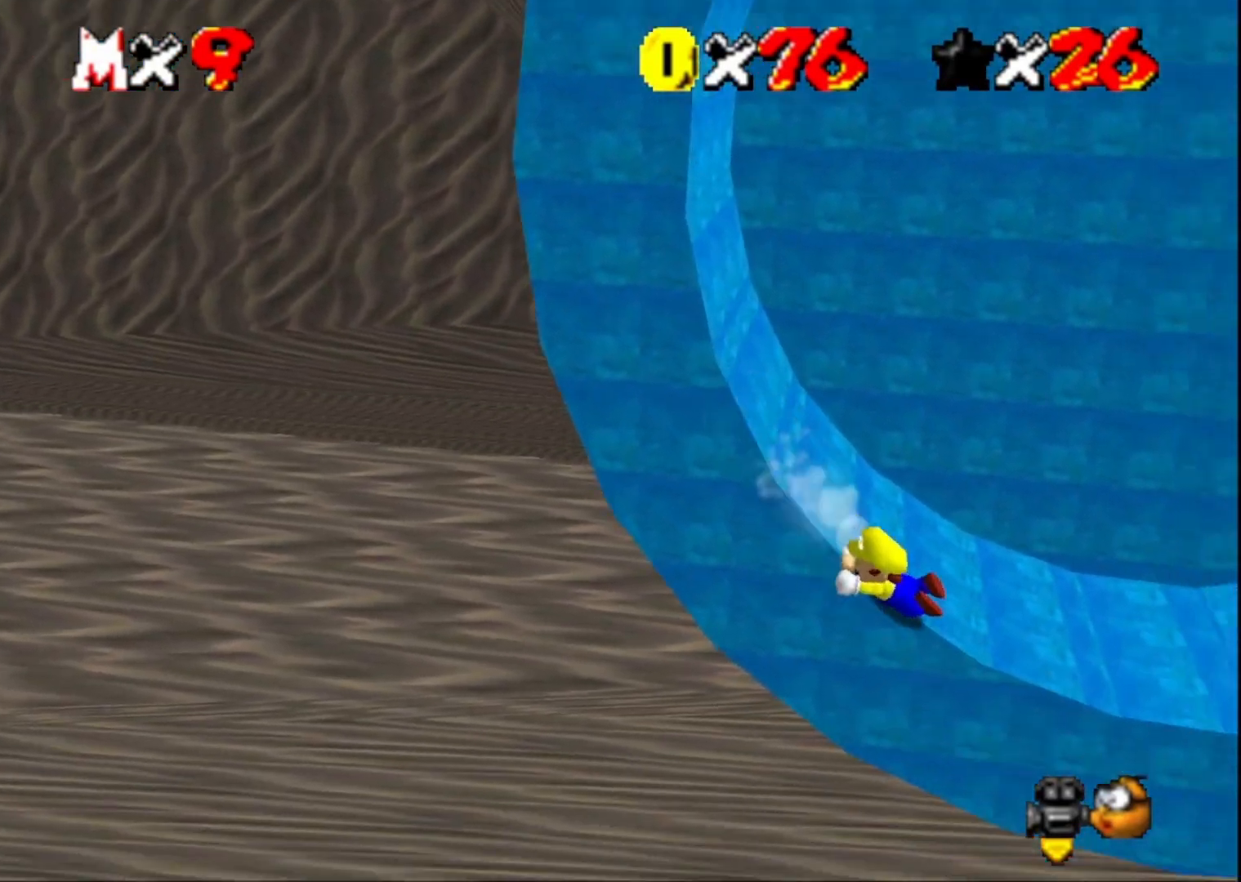
{"buttons": ["CROSS"], "left_stick": "left", "right_stick": "center", "events": [[233, "CROSS", "down"], [333, "left_stick", "left"]]}
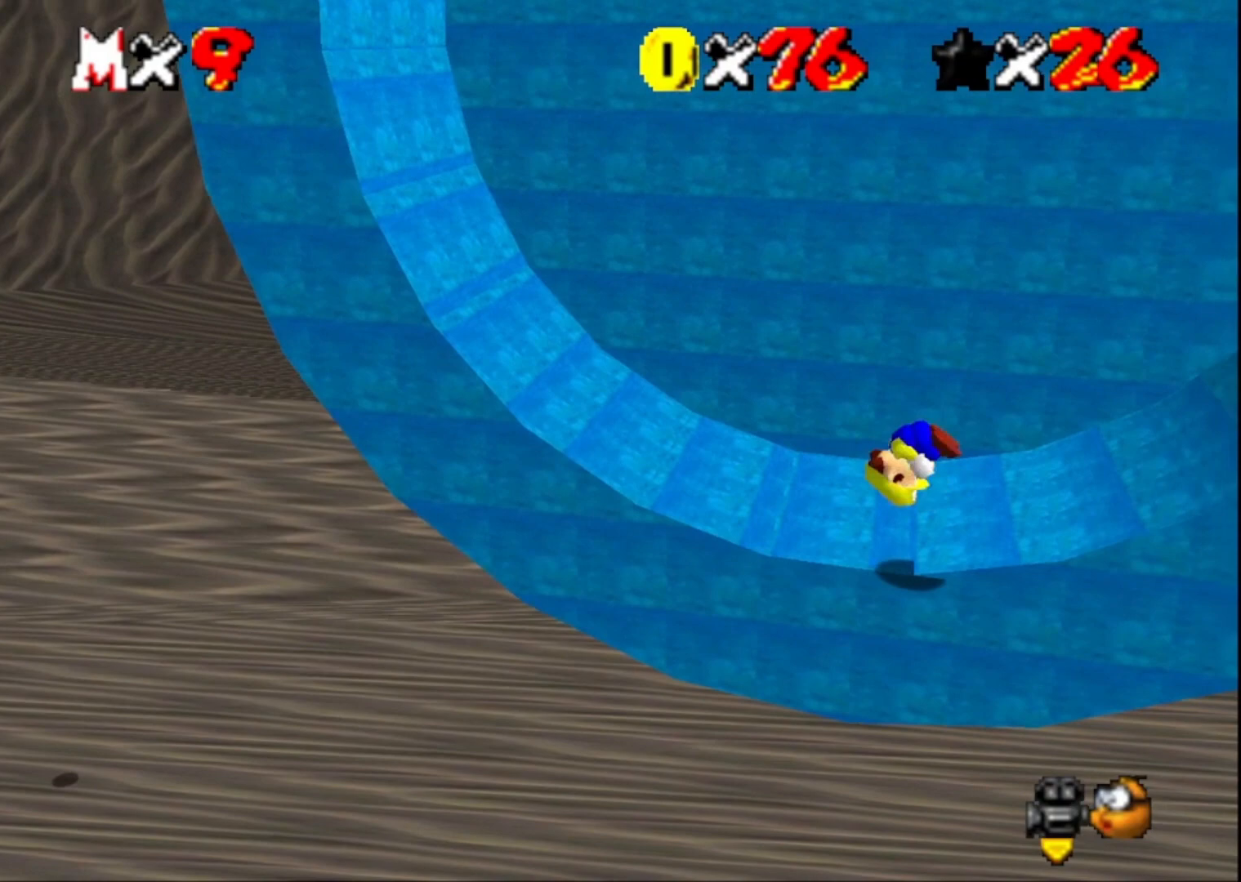
{"buttons": ["CROSS", "SQUARE"], "left_stick": "left", "right_stick": "center", "events": [[133, "CROSS", "up"], [433, "CROSS", "down"], [433, "SQUARE", "down"]]}
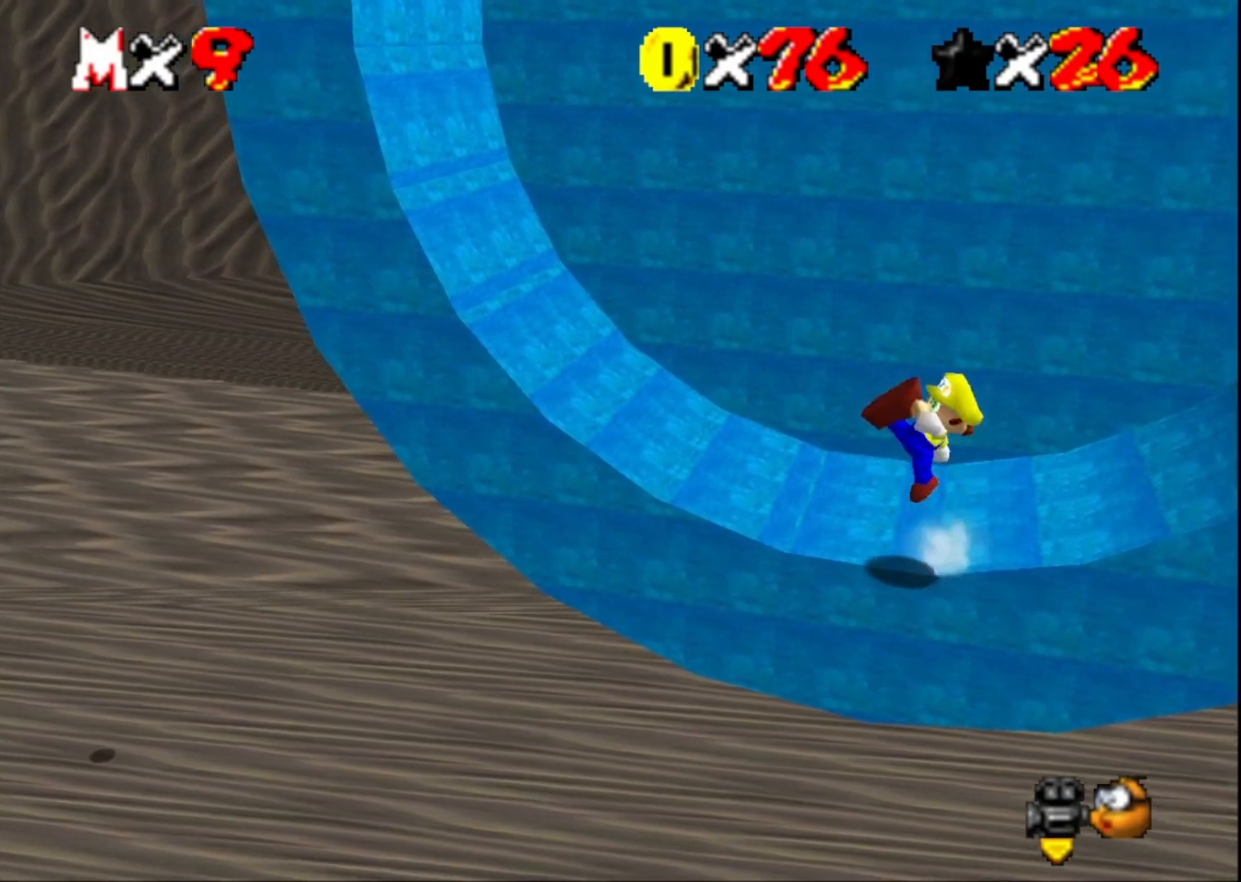
{"buttons": ["CROSS"], "left_stick": "left", "right_stick": "center", "events": [[100, "CROSS", "up"], [133, "SQUARE", "up"], [433, "CROSS", "down"]]}
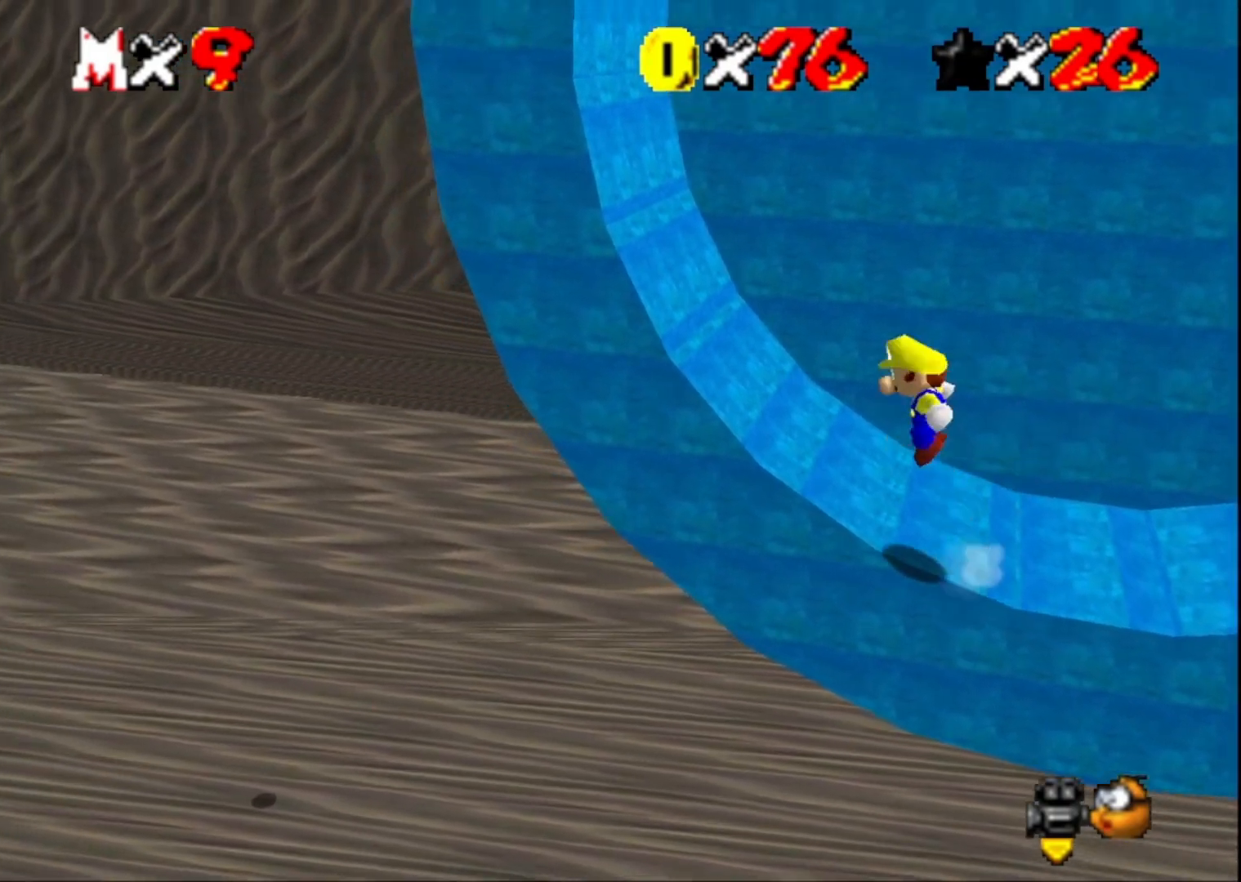
{"buttons": [], "left_stick": "down-left", "right_stick": "center", "events": [[400, "CROSS", "up"], [433, "left_stick", "down-left"]]}
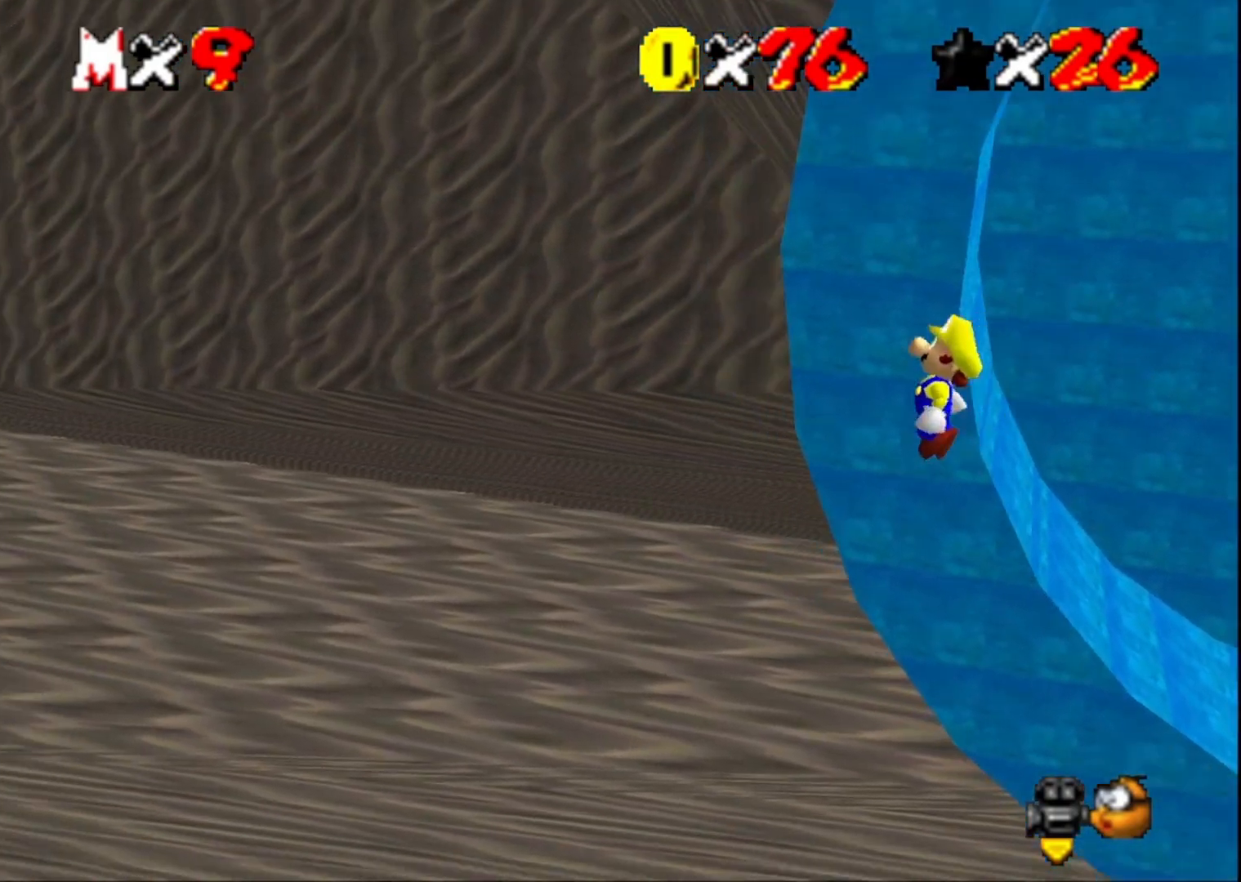
{"buttons": ["CROSS"], "left_stick": "right", "right_stick": "center", "events": [[33, "CROSS", "down"], [267, "left_stick", "up-left"], [433, "left_stick", "right"]]}
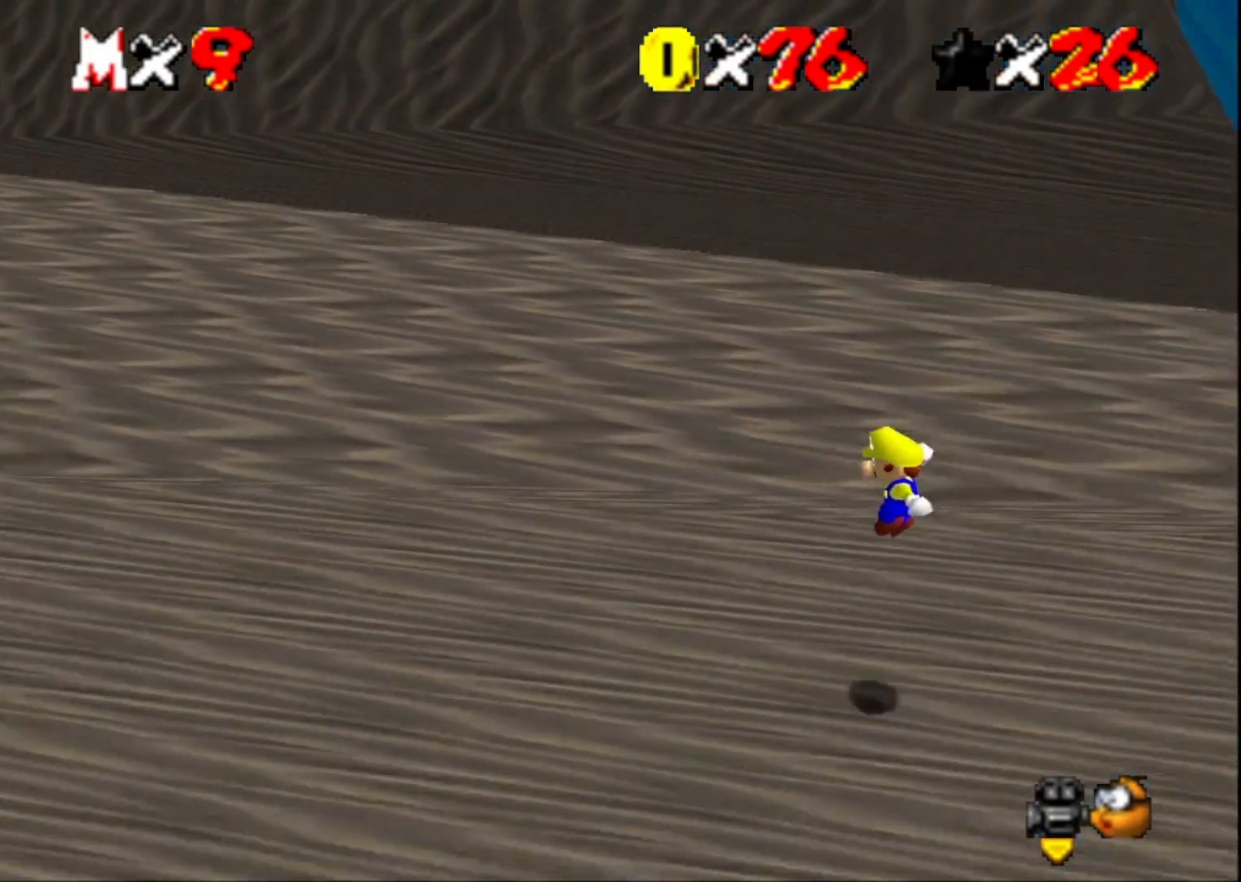
{"buttons": [], "left_stick": "down", "right_stick": "center", "events": [[67, "CROSS", "up"], [200, "left_stick", "down-left"], [433, "left_stick", "down"]]}
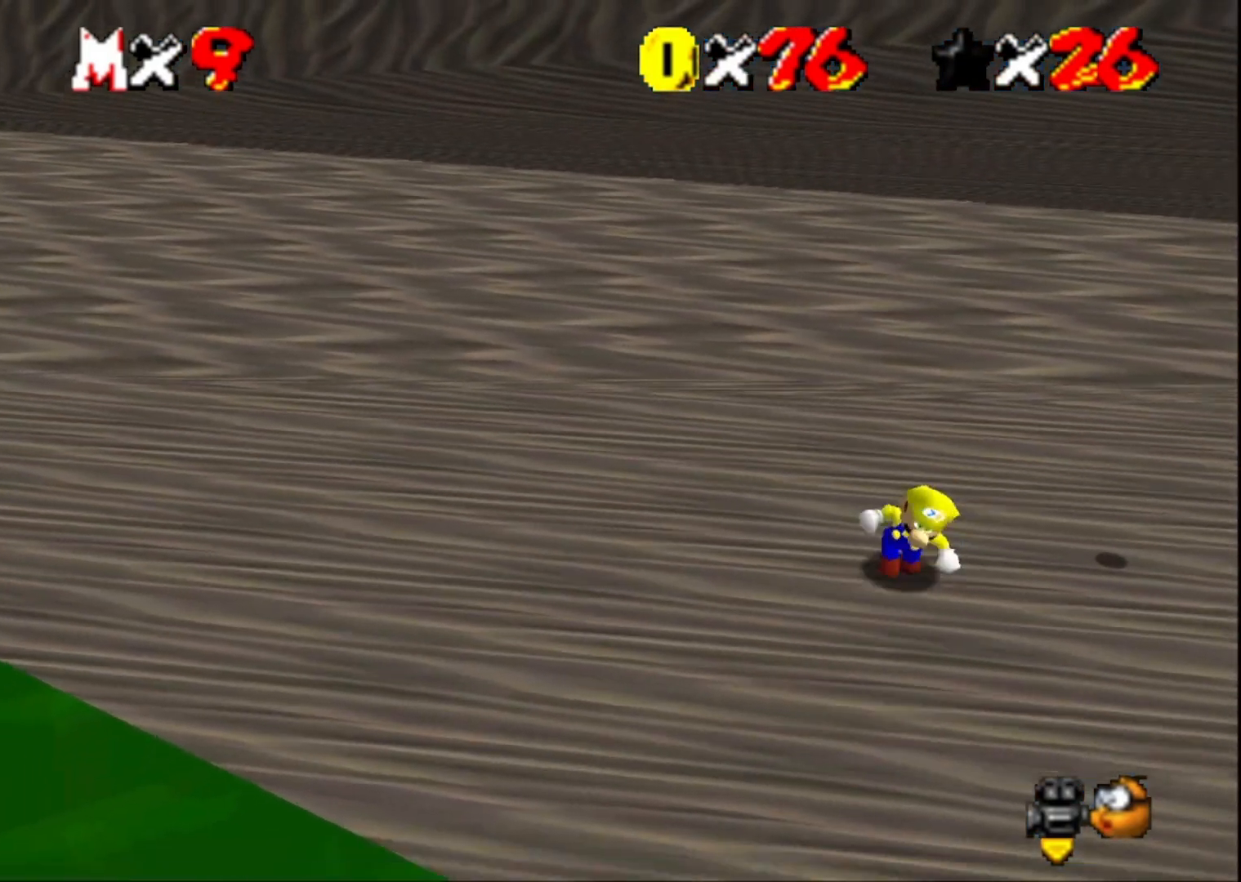
{"buttons": ["CROSS"], "left_stick": "up-right", "right_stick": "center", "events": [[33, "left_stick", "down-right"], [133, "left_stick", "right"], [300, "left_stick", "up-right"], [500, "CROSS", "down"]]}
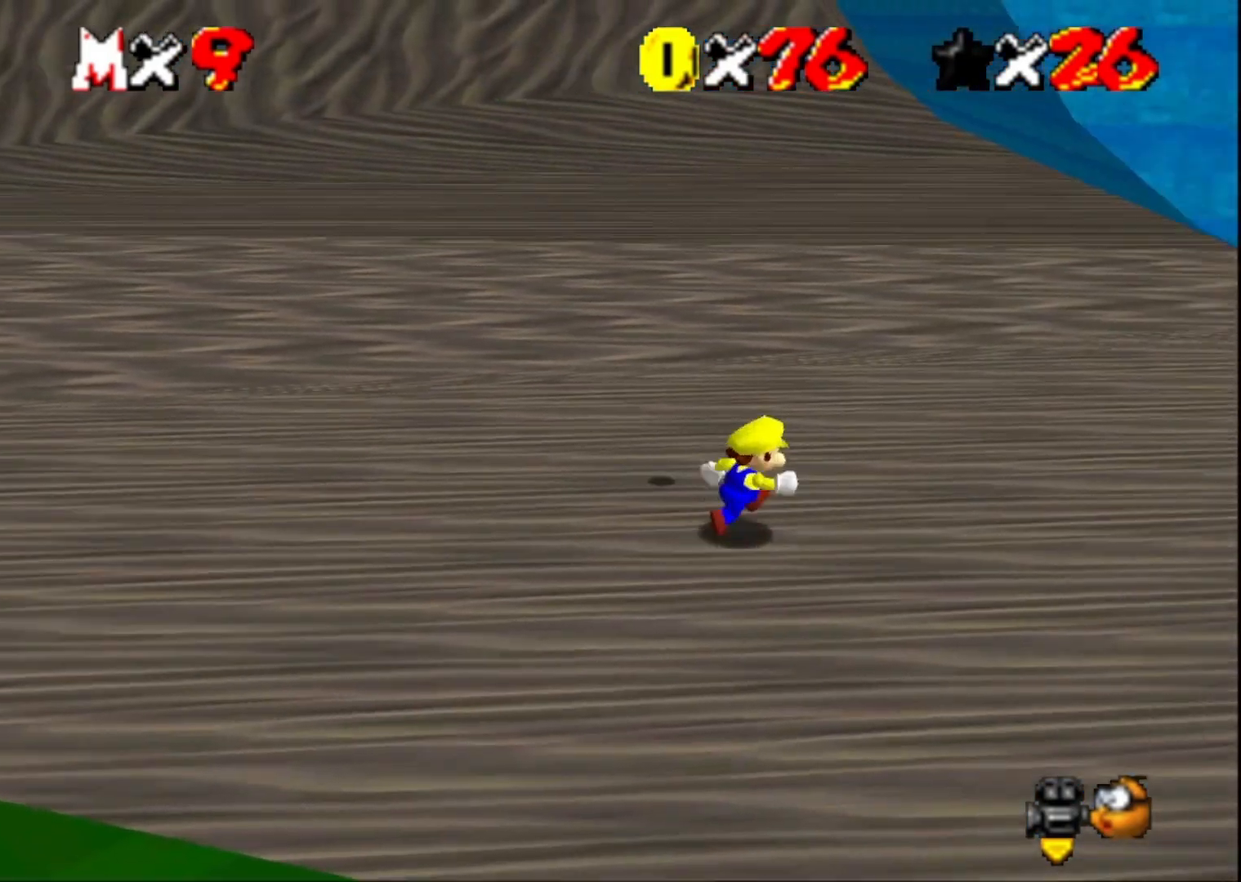
{"buttons": [], "left_stick": "right", "right_stick": "center", "events": [[33, "SQUARE", "down"], [233, "CROSS", "up"], [233, "SQUARE", "up"], [367, "left_stick", "right"]]}
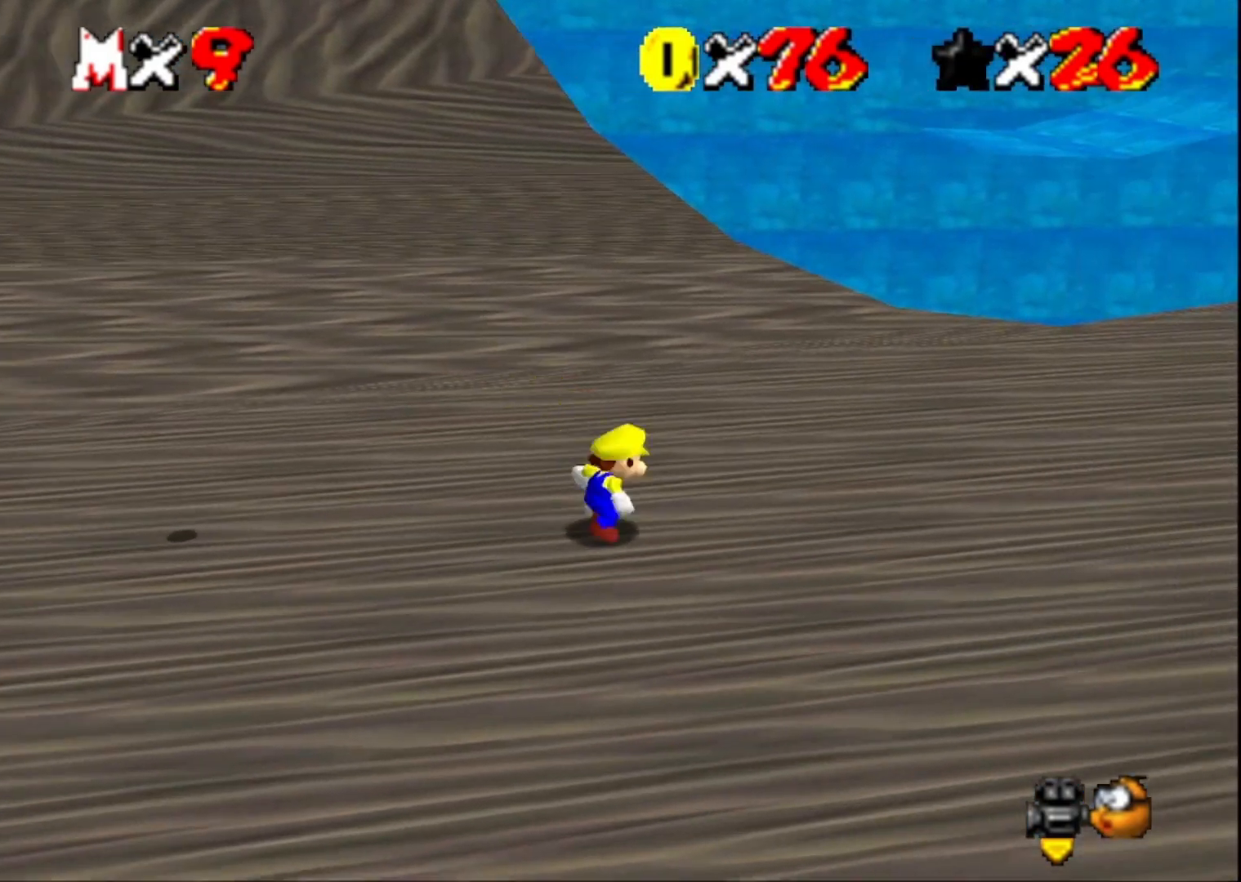
{"buttons": ["CROSS"], "left_stick": "up-right", "right_stick": "center", "events": [[67, "CROSS", "down"], [467, "left_stick", "up-right"]]}
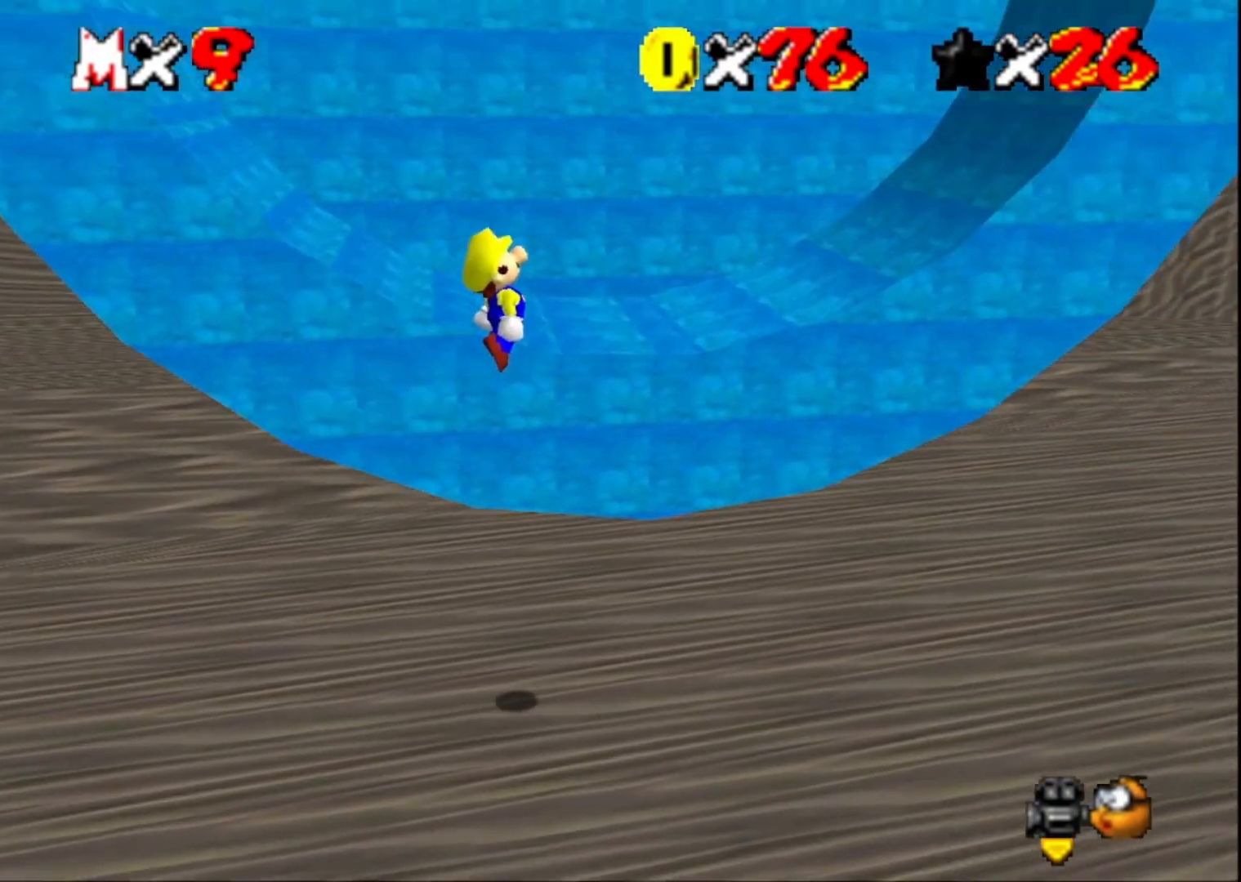
{"buttons": [], "left_stick": "center", "right_stick": "center", "events": [[100, "CROSS", "up"], [200, "left_stick", "center"]]}
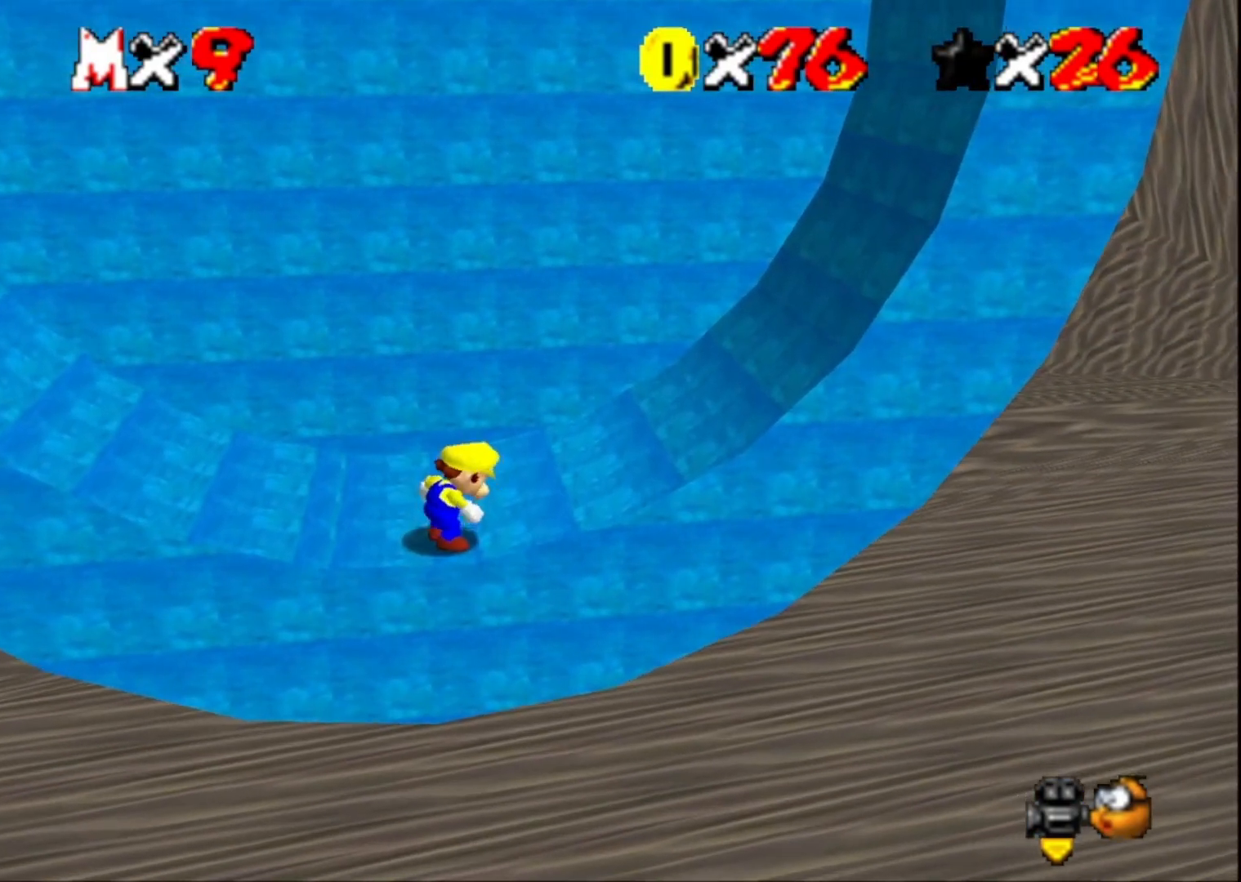
{"buttons": [], "left_stick": "center", "right_stick": "center", "events": [[400, "left_stick", "left"], [467, "left_stick", "center"]]}
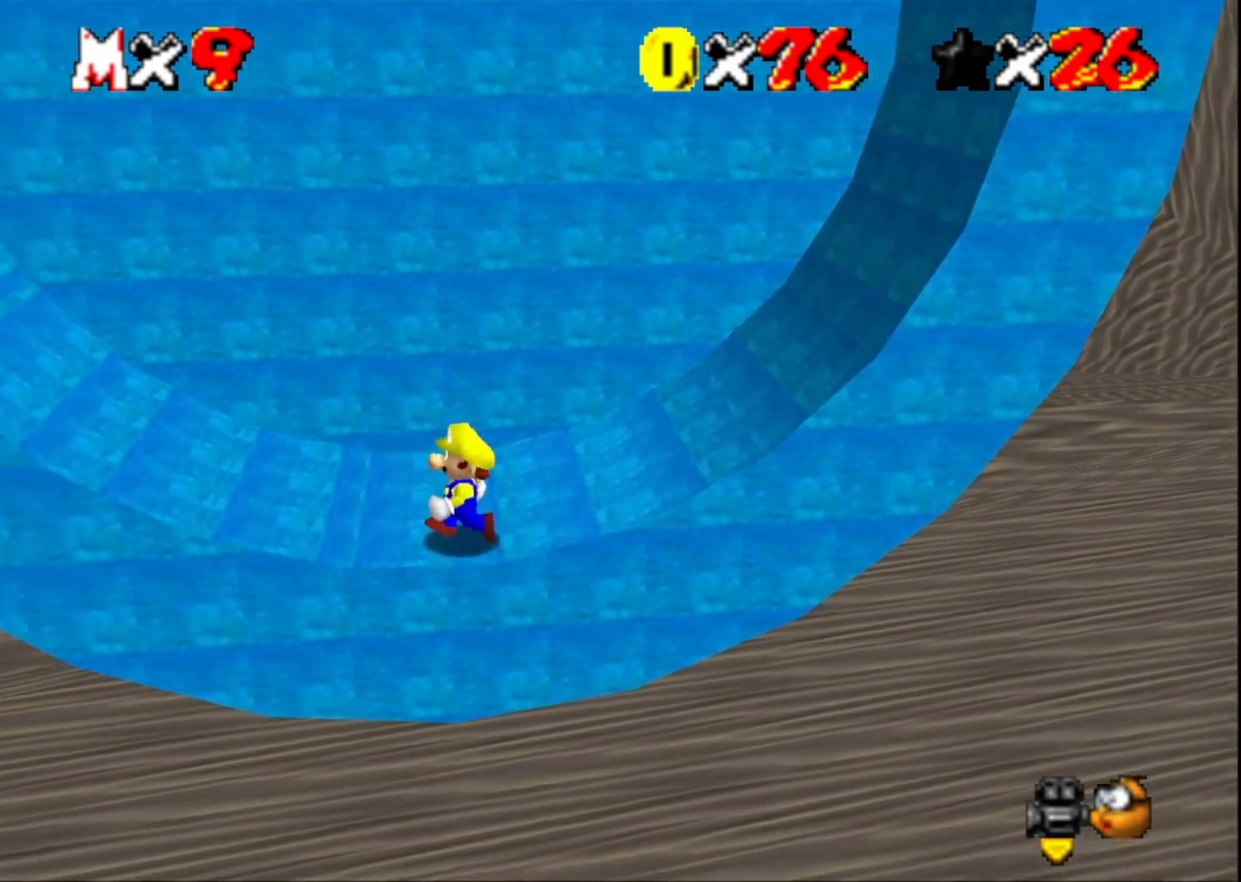
{"buttons": [], "left_stick": "center", "right_stick": "center", "events": [[67, "CROSS", "down"], [133, "CROSS", "up"], [200, "left_stick", "down"], [433, "left_stick", "center"]]}
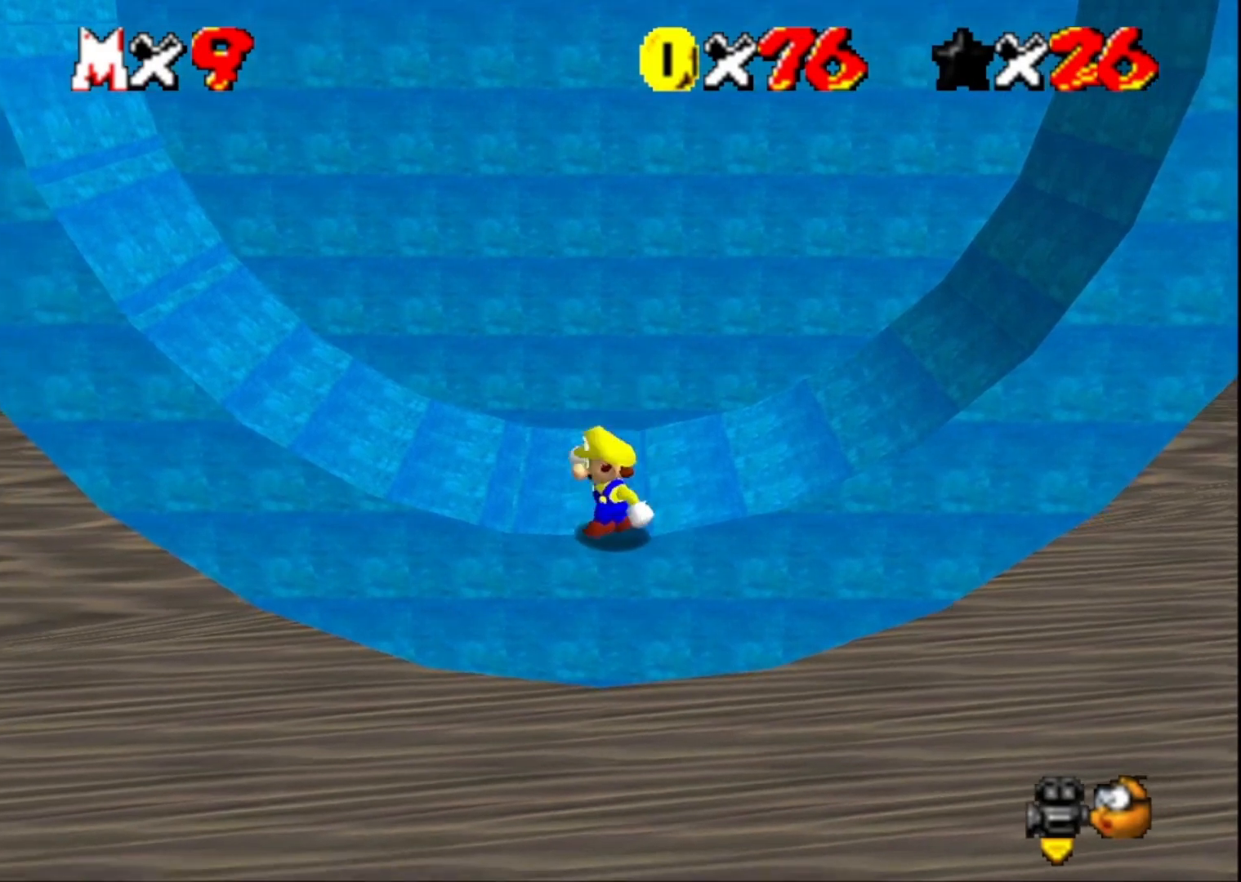
{"buttons": [], "left_stick": "left", "right_stick": "center", "events": [[267, "left_stick", "left"], [333, "CROSS", "down"], [333, "SQUARE", "down"], [500, "CROSS", "up"], [500, "SQUARE", "up"]]}
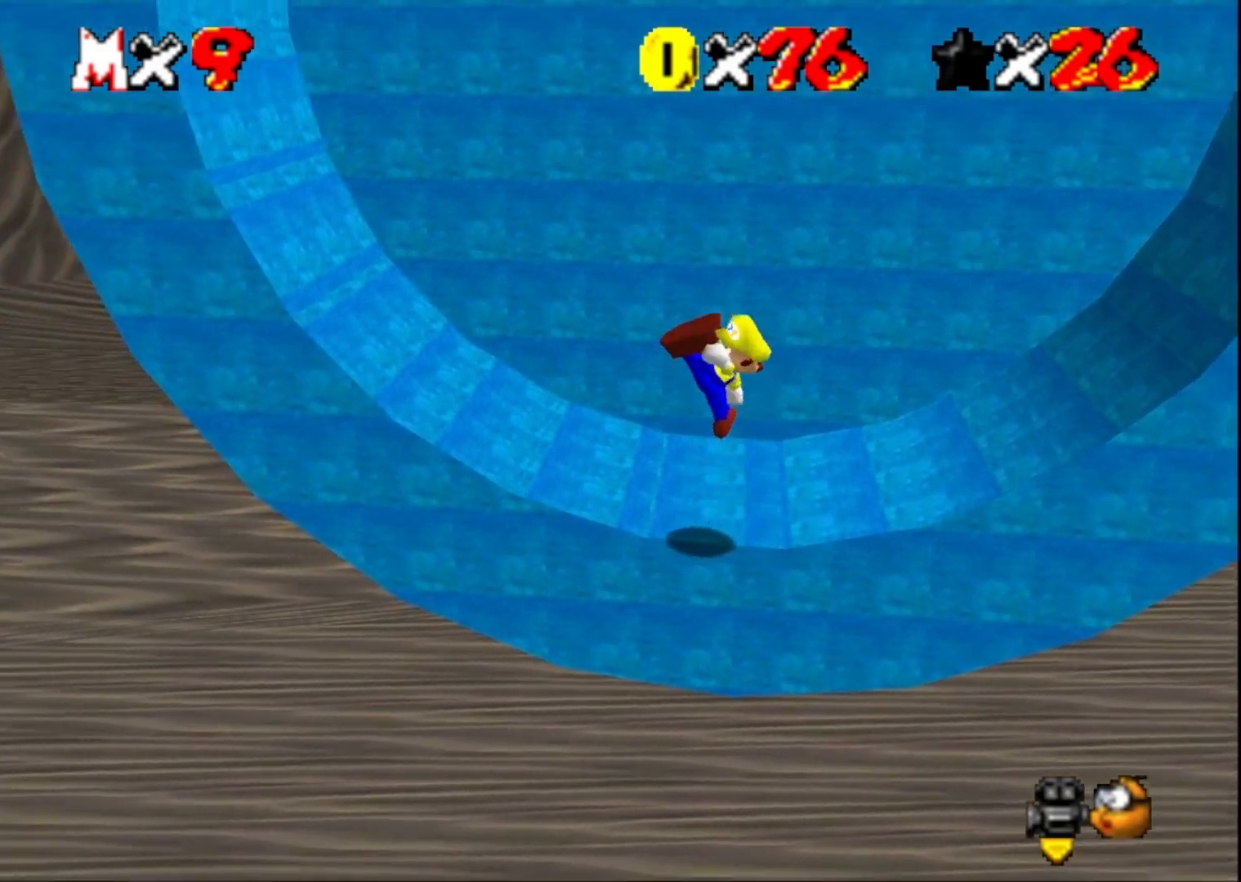
{"buttons": [], "left_stick": "left", "right_stick": "center", "events": [[300, "CROSS", "down"], [500, "CROSS", "up"]]}
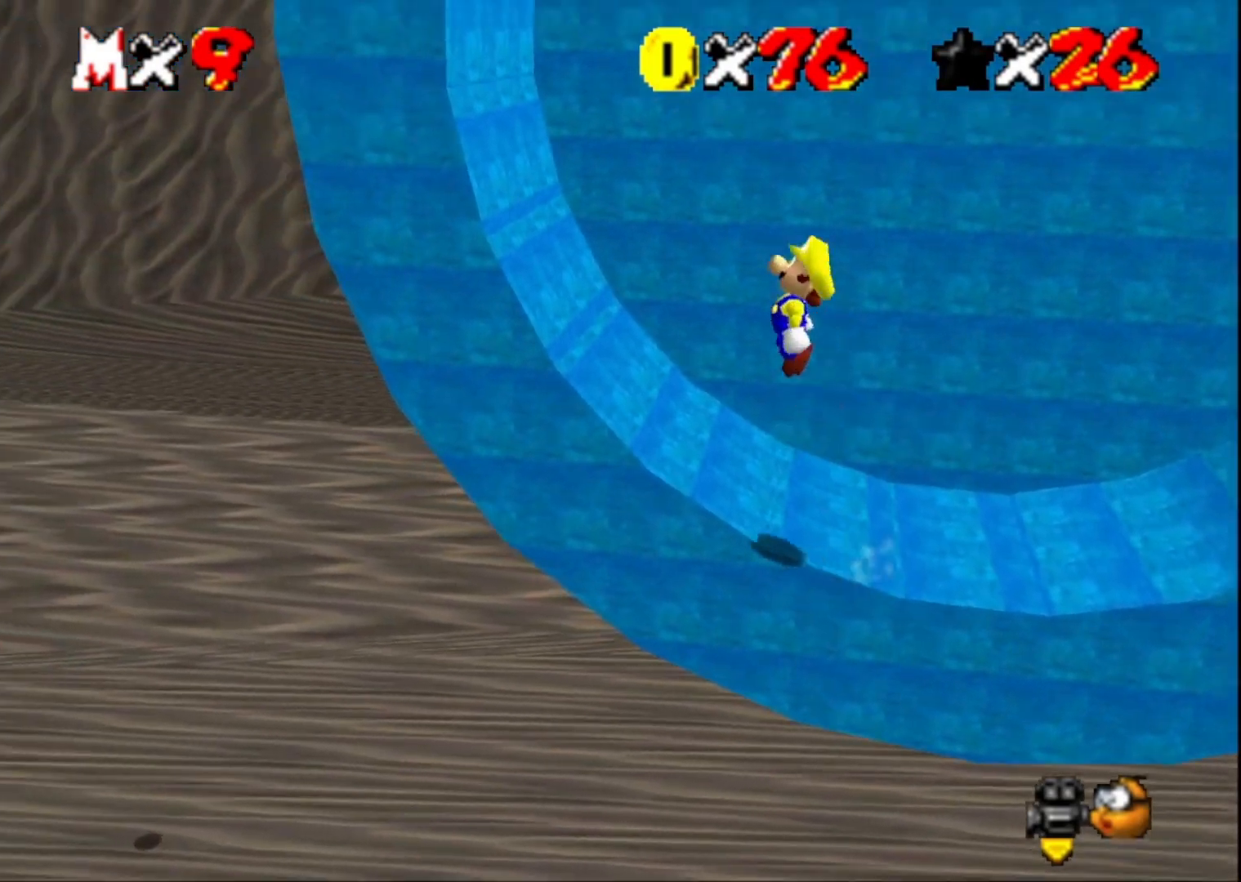
{"buttons": ["CROSS"], "left_stick": "down-left", "right_stick": "center", "events": [[400, "CROSS", "down"], [400, "left_stick", "down-left"]]}
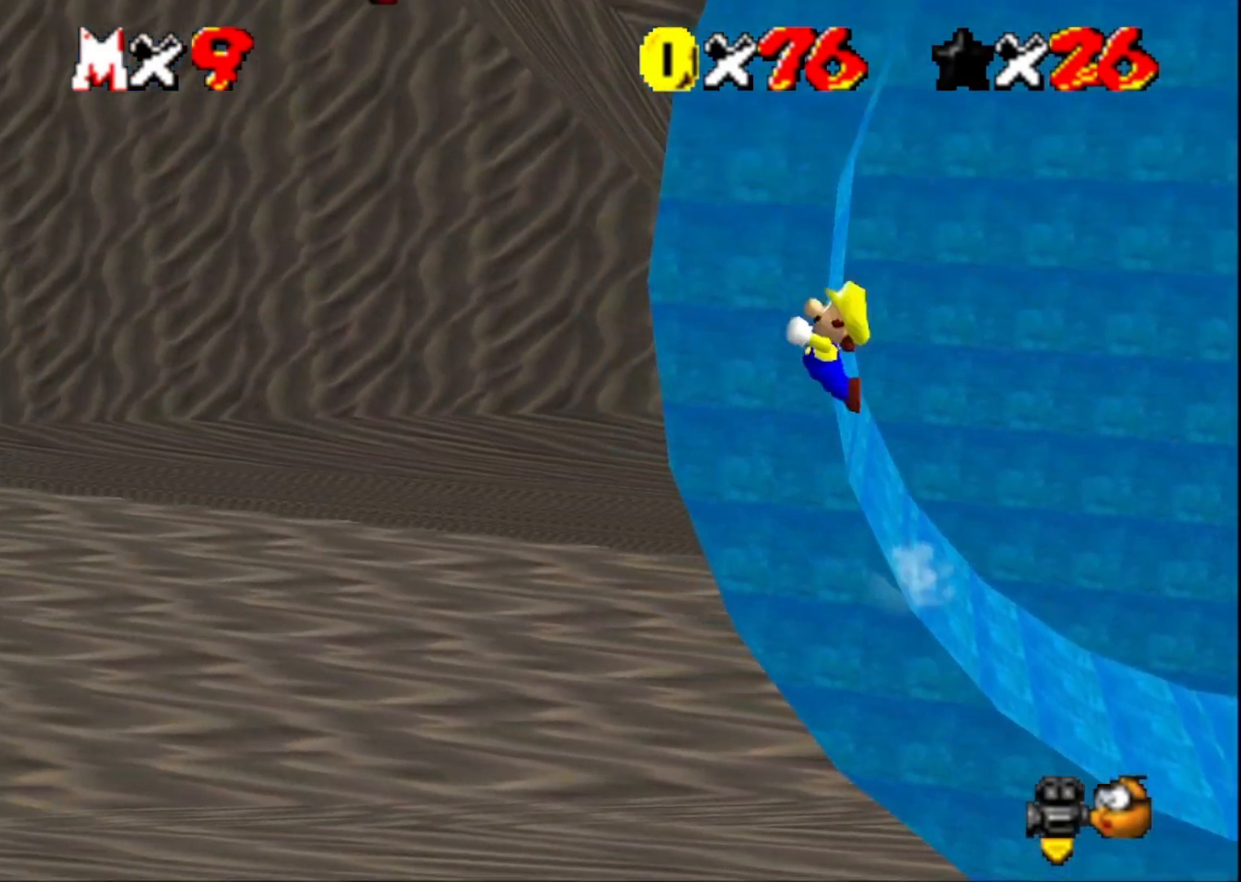
{"buttons": [], "left_stick": "left", "right_stick": "center", "events": [[167, "left_stick", "left"], [200, "SQUARE", "down"], [500, "CROSS", "up"], [500, "SQUARE", "up"]]}
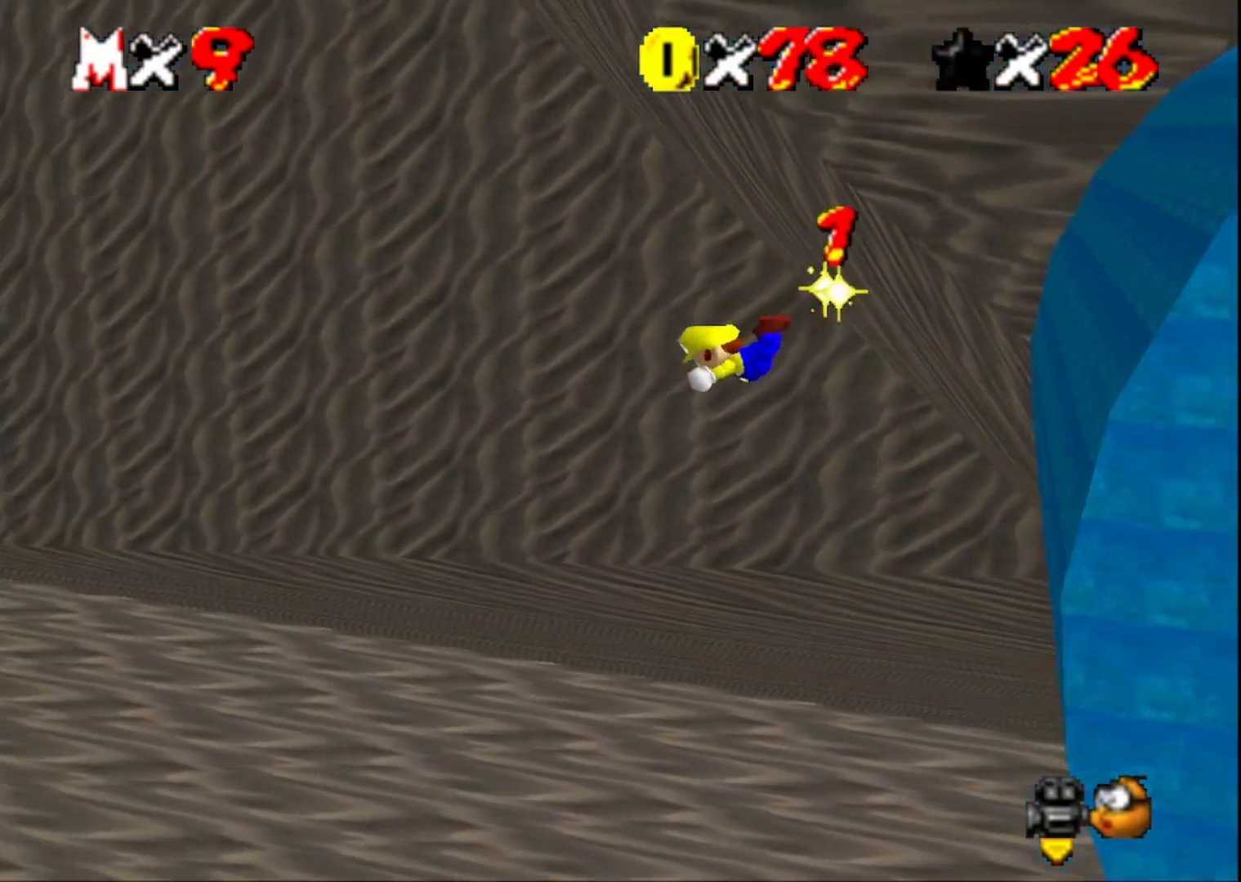
{"buttons": [], "left_stick": "up-left", "right_stick": "right", "events": [[200, "right_stick", "right"], [333, "left_stick", "up-left"], [367, "right_stick", "center"], [467, "right_stick", "right"]]}
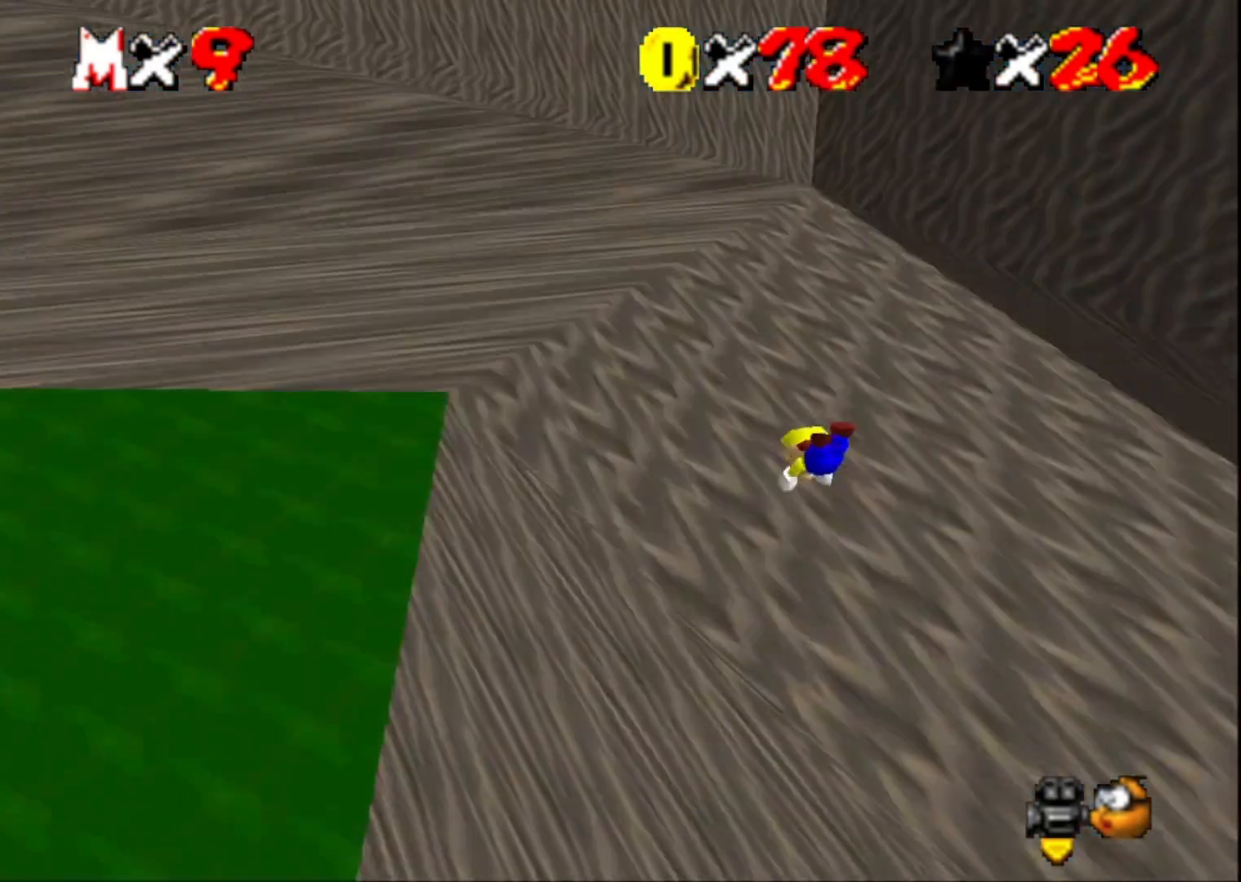
{"buttons": ["CROSS"], "left_stick": "up-right", "right_stick": "center", "events": [[67, "right_stick", "center"], [200, "left_stick", "up"], [233, "right_stick", "right"], [333, "right_stick", "center"], [433, "left_stick", "up-right"], [467, "CROSS", "down"]]}
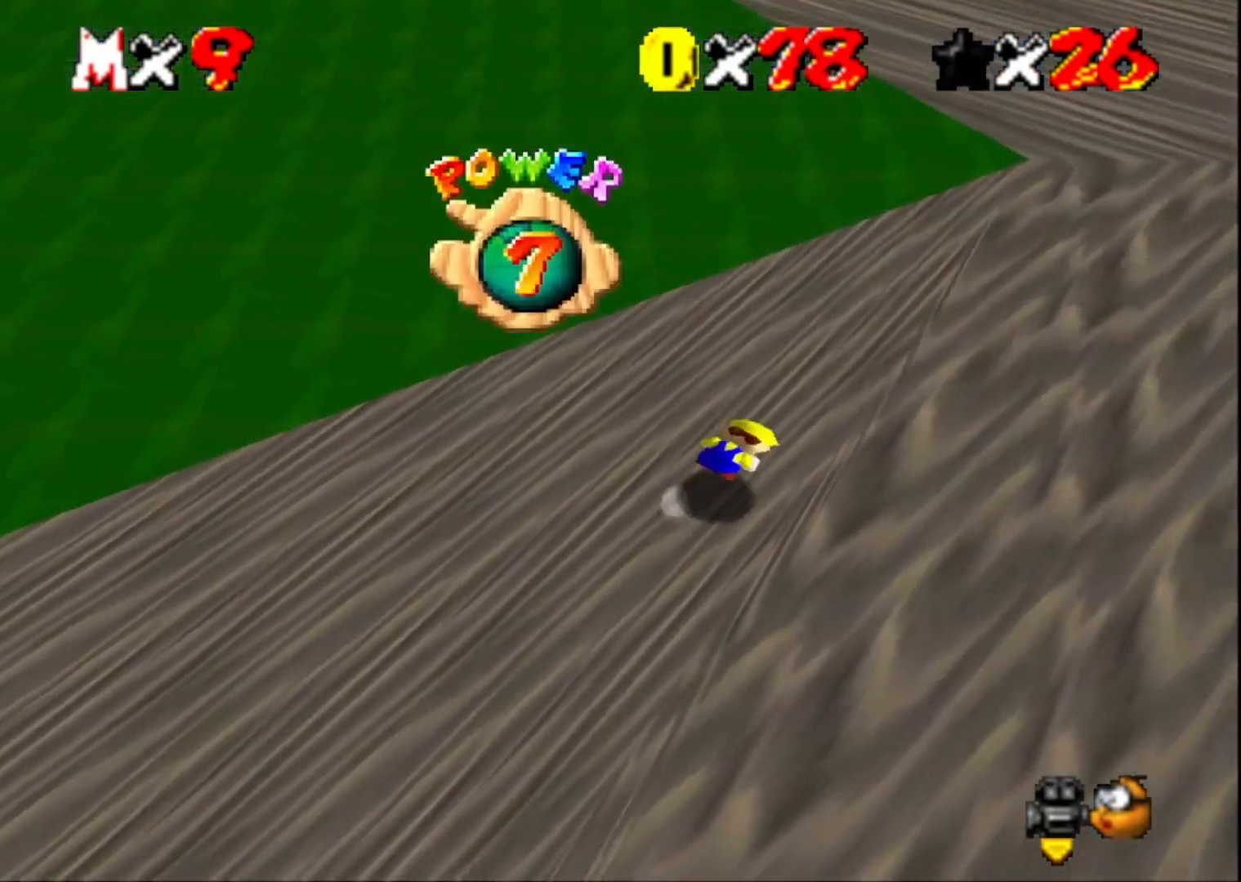
{"buttons": [], "left_stick": "up-right", "right_stick": "center", "events": [[100, "CROSS", "up"], [233, "right_stick", "up"], [400, "right_stick", "center"]]}
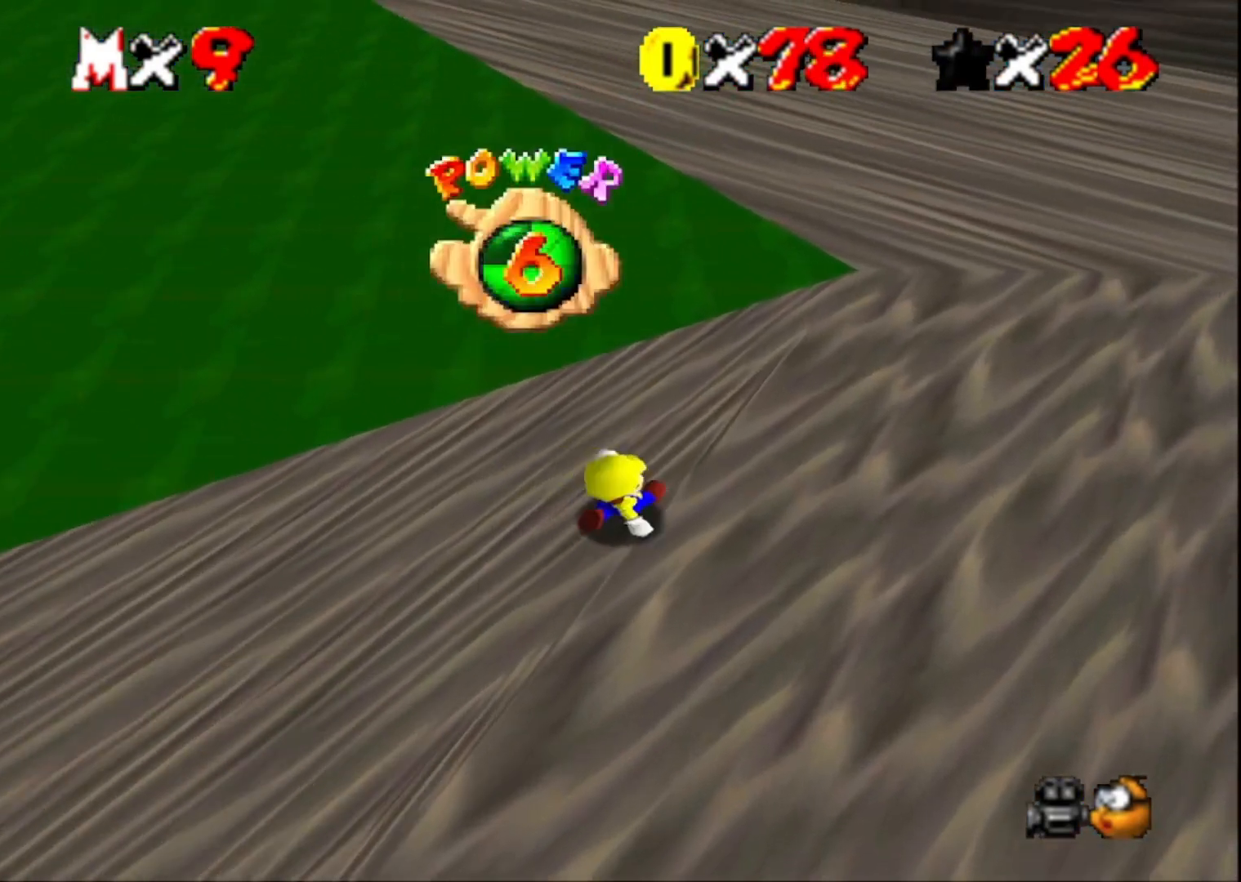
{"buttons": [], "left_stick": "up", "right_stick": "center", "events": [[67, "right_stick", "right"], [167, "left_stick", "up"], [233, "right_stick", "center"]]}
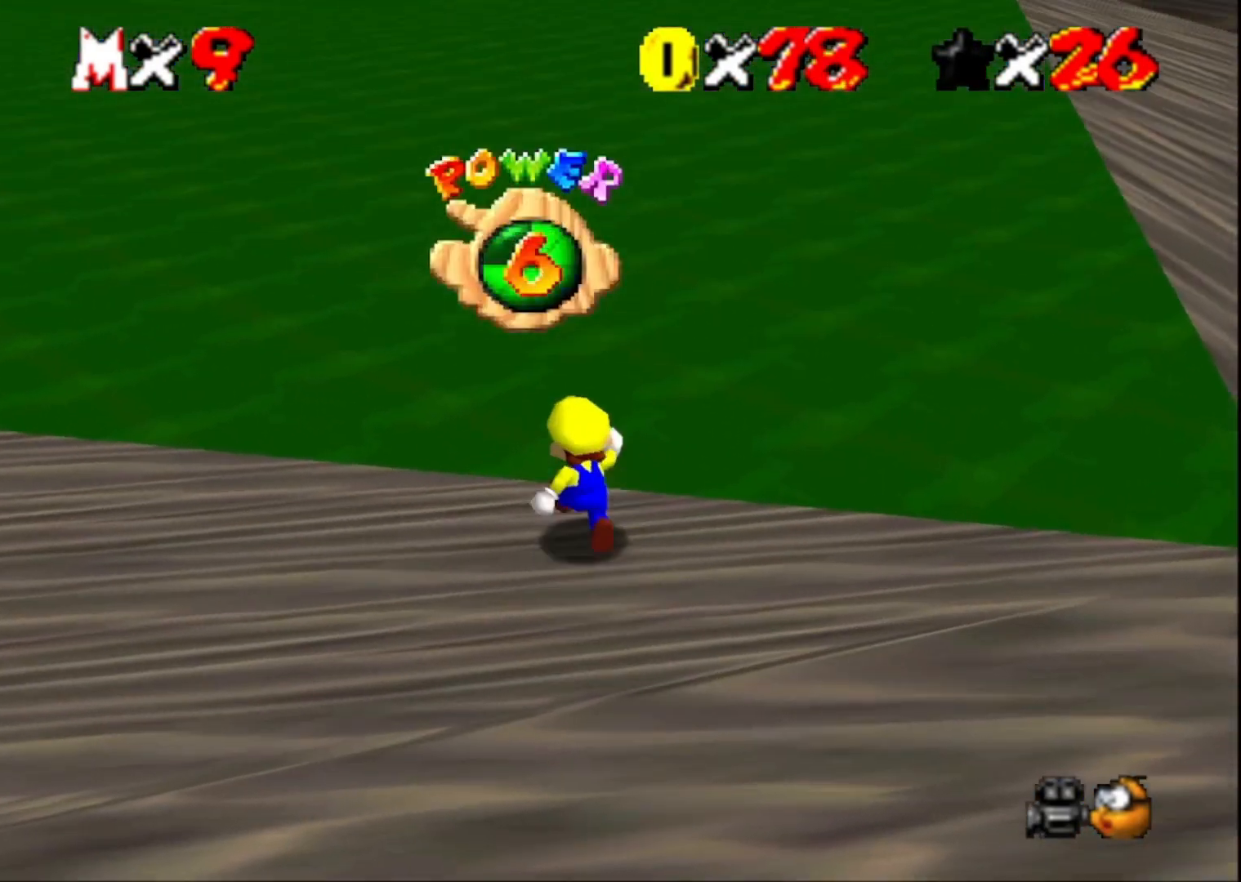
{"buttons": [], "left_stick": "up", "right_stick": "center", "events": [[267, "L2", "down"], [333, "CROSS", "down"], [433, "L2", "up"], [467, "CROSS", "up"]]}
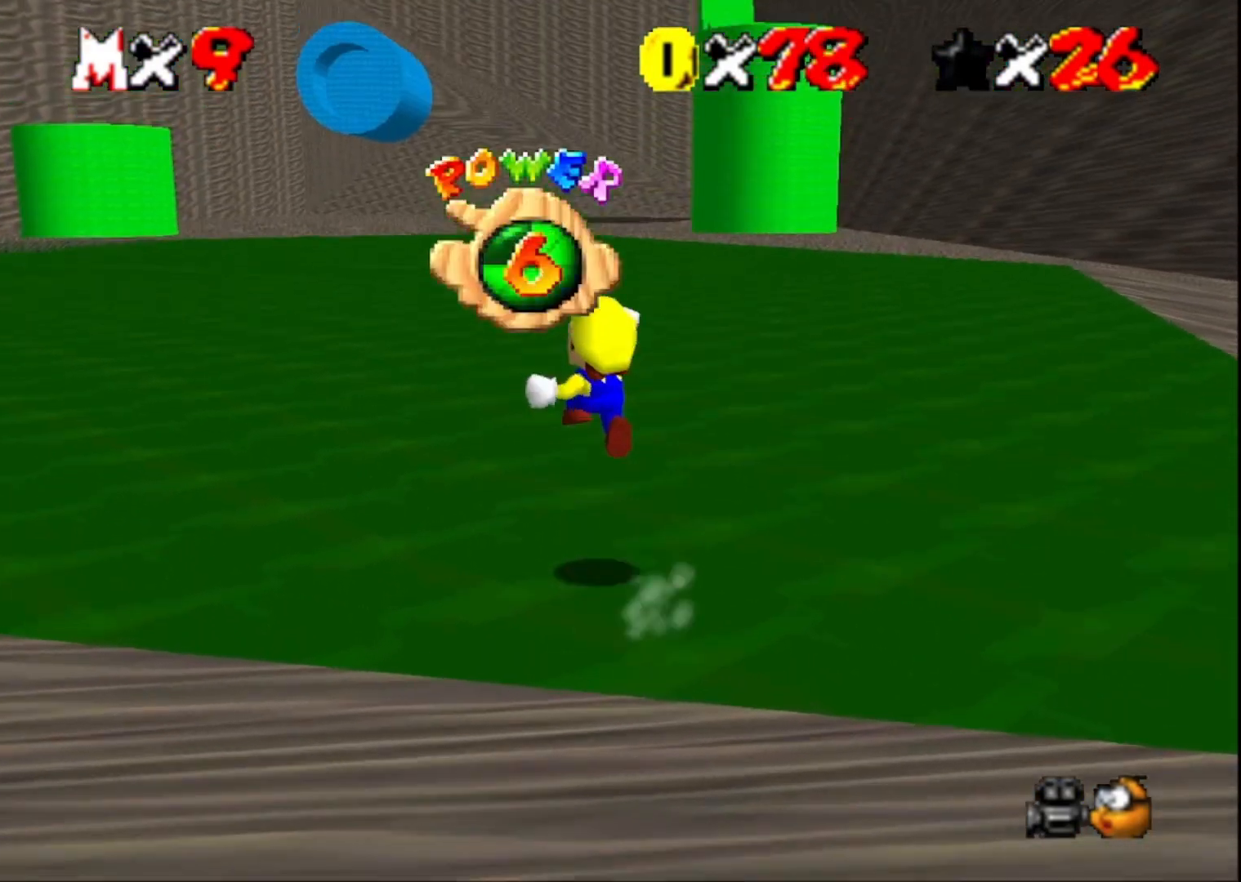
{"buttons": [], "left_stick": "up", "right_stick": "center", "events": [[133, "right_stick", "right"], [267, "right_stick", "center"]]}
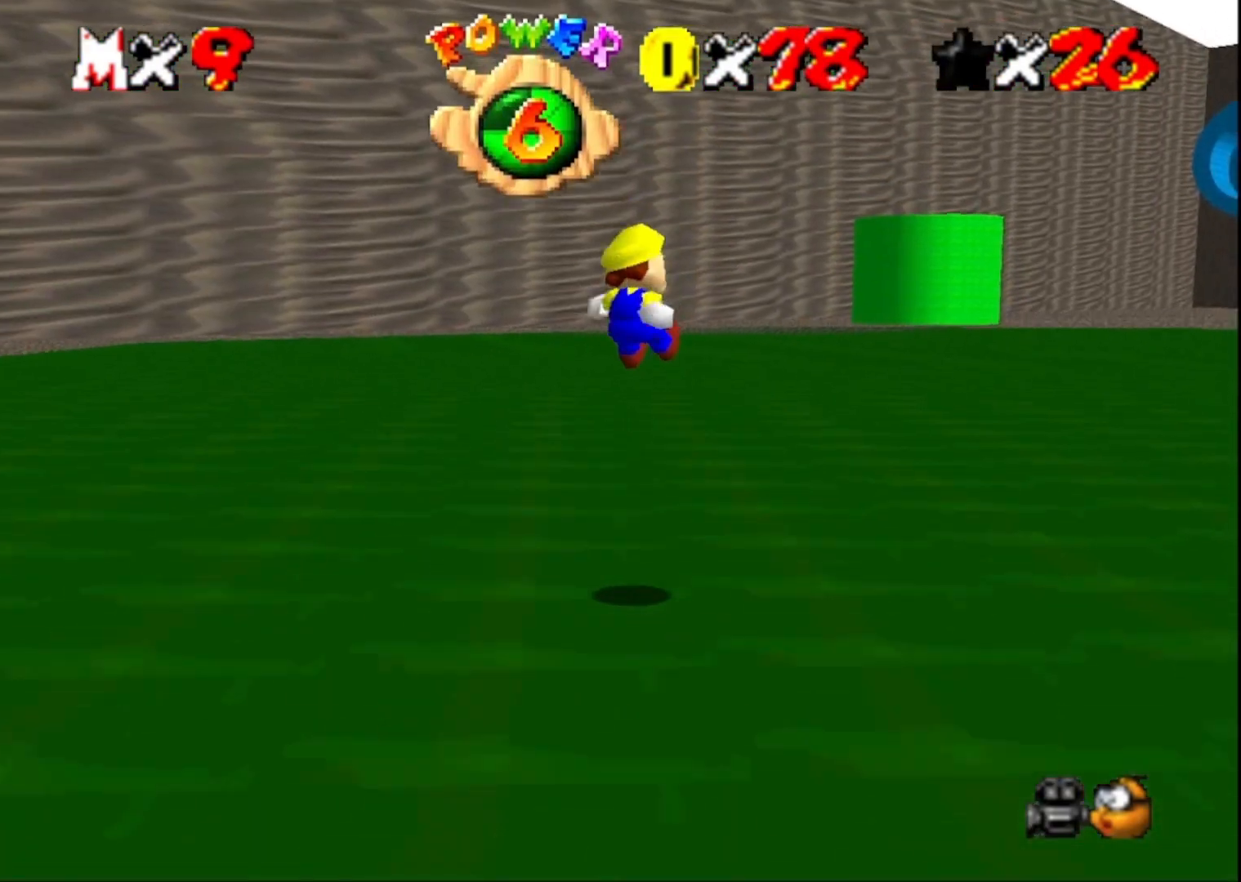
{"buttons": [], "left_stick": "up", "right_stick": "left", "events": [[100, "right_stick", "down"], [233, "right_stick", "center"], [367, "right_stick", "left"]]}